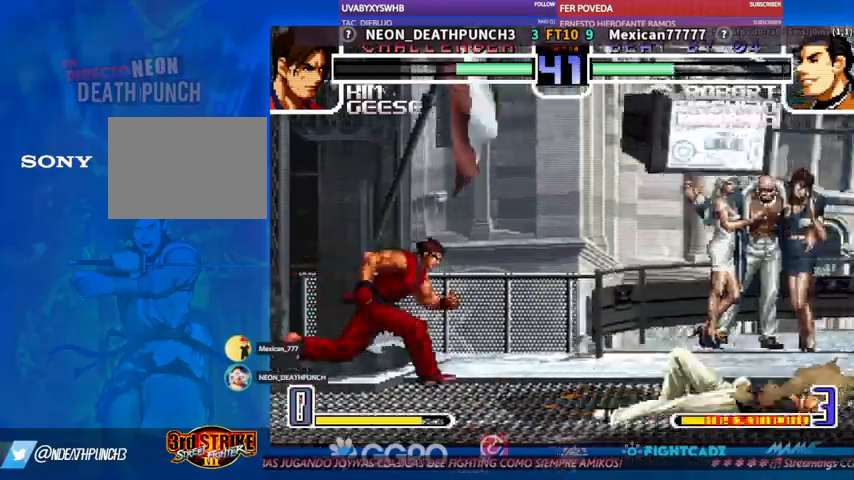
Gameplay with a controller (arcade stick); each line is a JSON object with the inputs held at the frame after it (dt_ms = milliseconds from this image to that frame). "events" lists button and stick changes between this image and that frame as [ms after this image, input, new state], when the widget could be followed in between. Not read: L3 R3.
{"dt_ms": 500, "buttons": [], "left_stick": "down", "events": [[300, "CIRCLE", "down"], [367, "CIRCLE", "up"], [500, "left_stick", "down"]]}
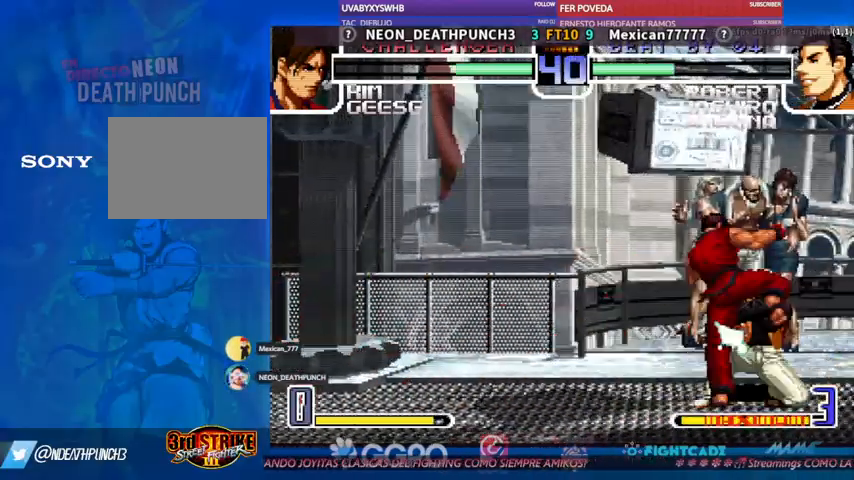
{"dt_ms": 500, "buttons": [], "left_stick": "center"}
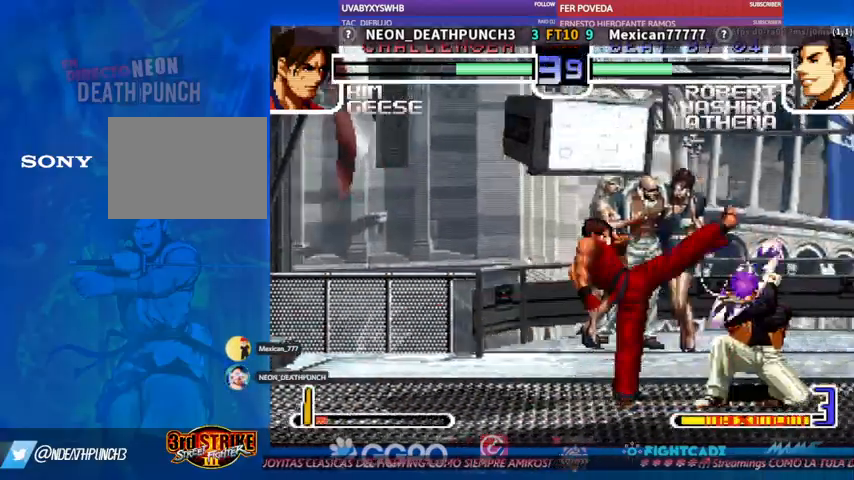
{"dt_ms": 500, "buttons": [], "left_stick": "down", "events": [[33, "left_stick", "down"], [133, "left_stick", "down-left"], [300, "left_stick", "center"], [433, "left_stick", "down"]]}
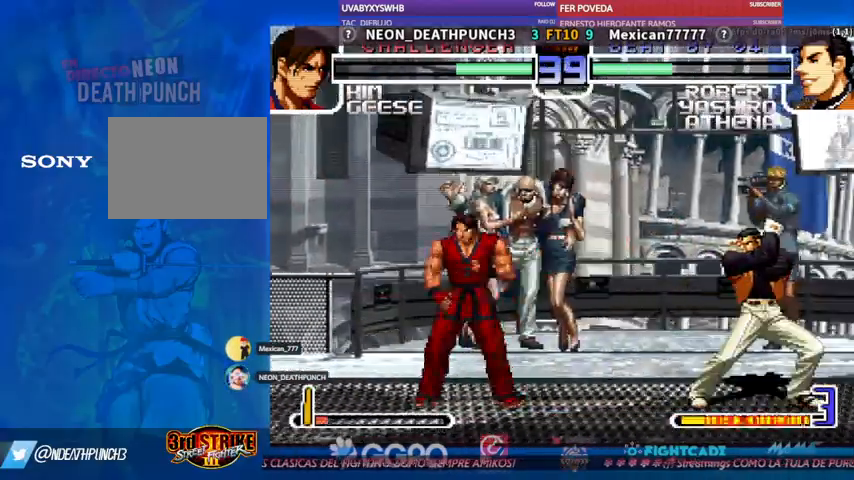
{"dt_ms": 500, "buttons": [], "left_stick": "center", "events": [[67, "left_stick", "up-left"], [233, "left_stick", "center"], [267, "R2", "down"], [300, "R2", "up"]]}
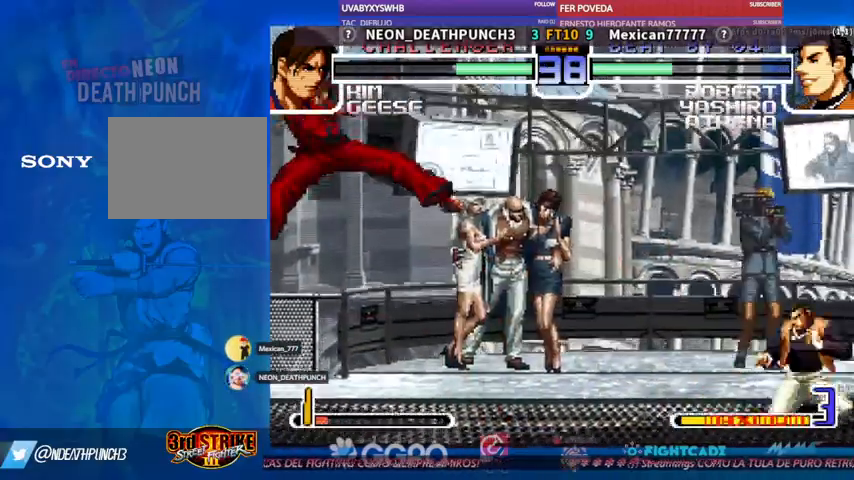
{"dt_ms": 500, "buttons": [], "left_stick": "left", "events": [[333, "left_stick", "left"]]}
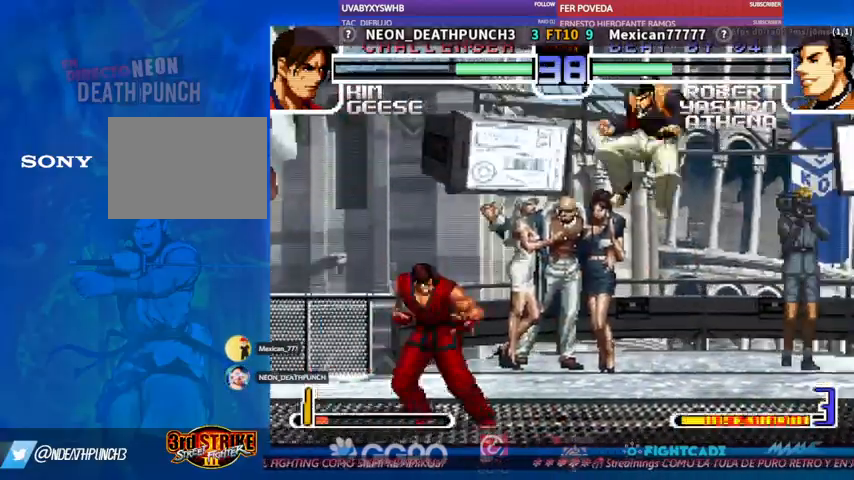
{"dt_ms": 500, "buttons": [], "left_stick": "down-left", "events": [[400, "left_stick", "down-left"]]}
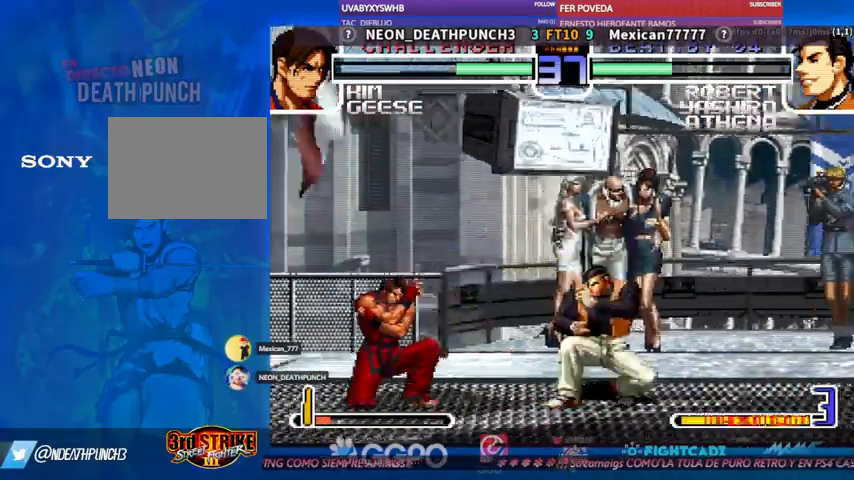
{"dt_ms": 500, "buttons": [], "left_stick": "left", "events": [[333, "left_stick", "left"]]}
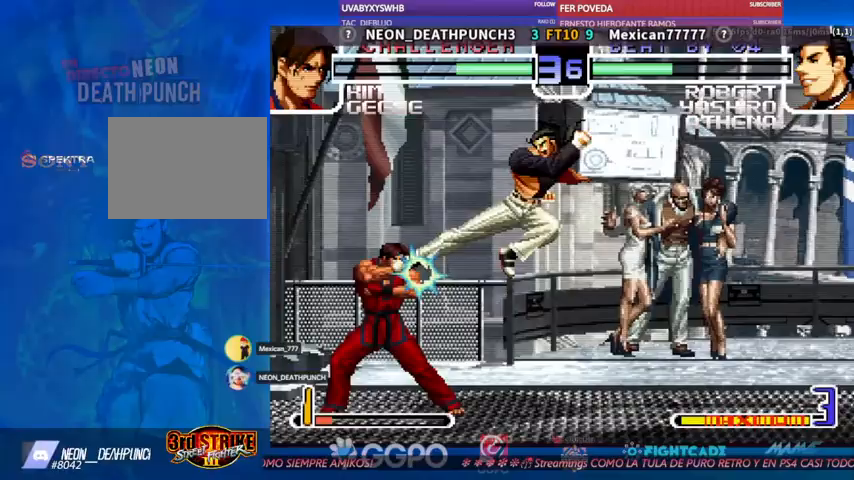
{"dt_ms": 500, "buttons": [], "left_stick": "down-left", "events": [[33, "left_stick", "down-left"]]}
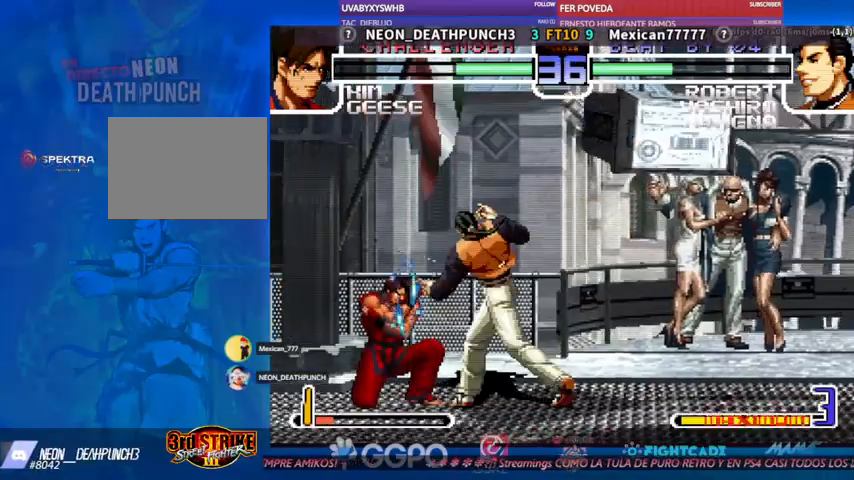
{"dt_ms": 500, "buttons": [], "left_stick": "center", "events": [[267, "left_stick", "center"], [300, "TRIANGLE", "down"], [333, "TRIANGLE", "up"], [400, "TRIANGLE", "down"], [467, "TRIANGLE", "up"]]}
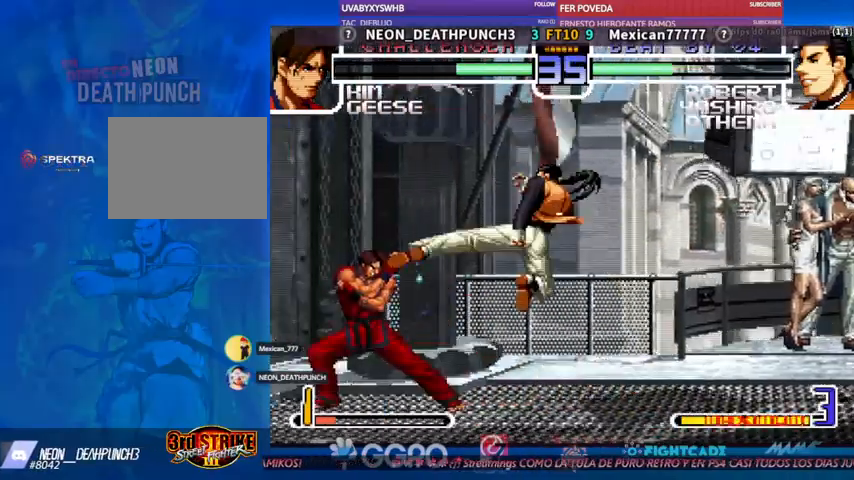
{"dt_ms": 500, "buttons": [], "left_stick": "center", "events": [[200, "TRIANGLE", "down"], [267, "TRIANGLE", "up"], [300, "TRIANGLE", "down"], [333, "TRIANGLE", "up"]]}
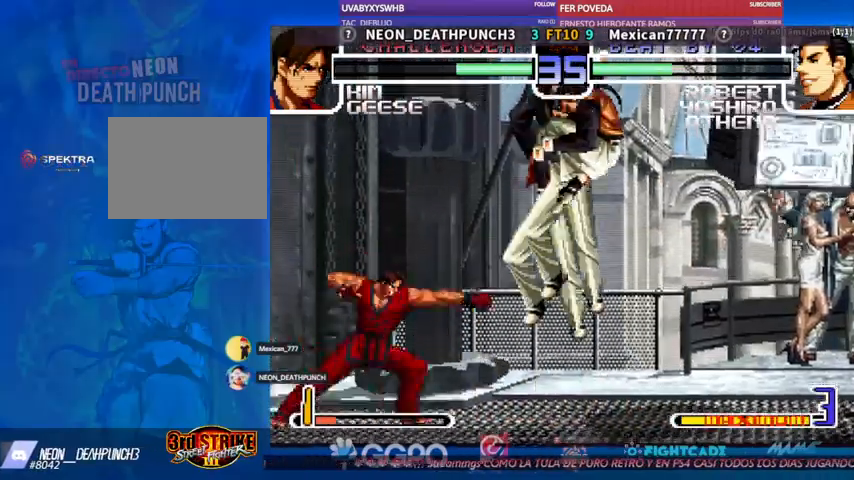
{"dt_ms": 500, "buttons": [], "left_stick": "center", "events": [[133, "left_stick", "down"], [233, "left_stick", "up"], [367, "left_stick", "center"]]}
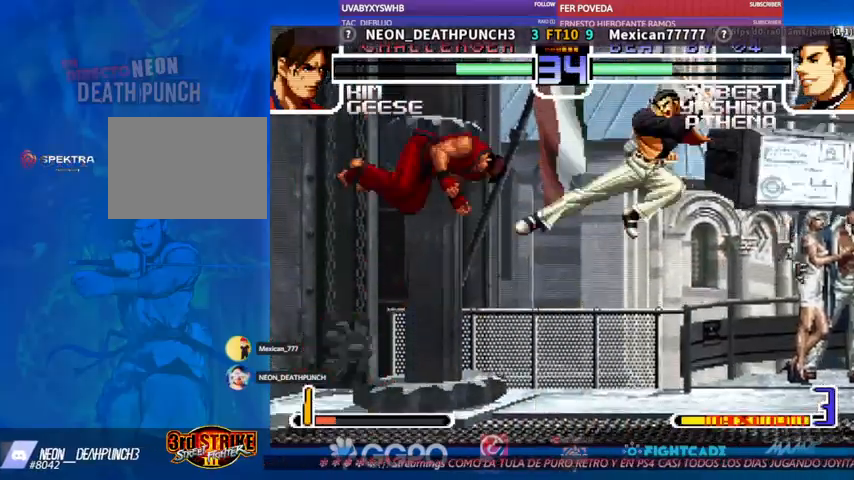
{"dt_ms": 500, "buttons": [], "left_stick": "center"}
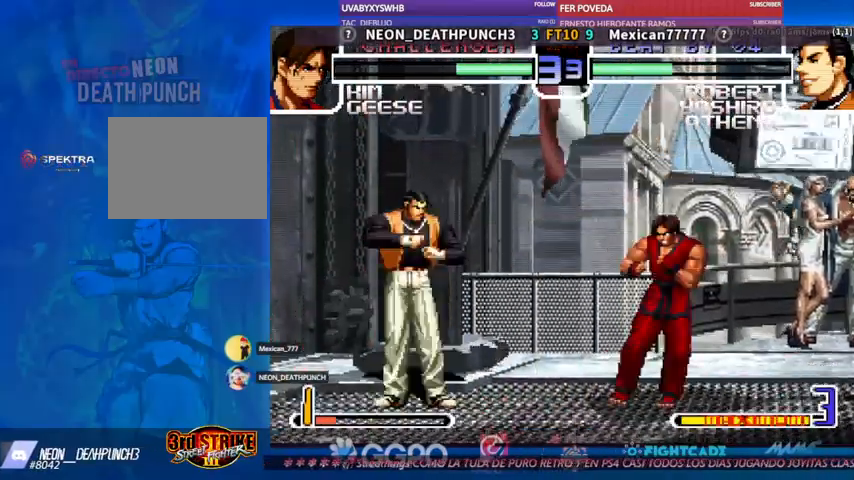
{"dt_ms": 500, "buttons": [], "left_stick": "center", "events": [[133, "R1", "down"], [133, "TRIANGLE", "down"], [200, "R1", "up"], [200, "TRIANGLE", "up"]]}
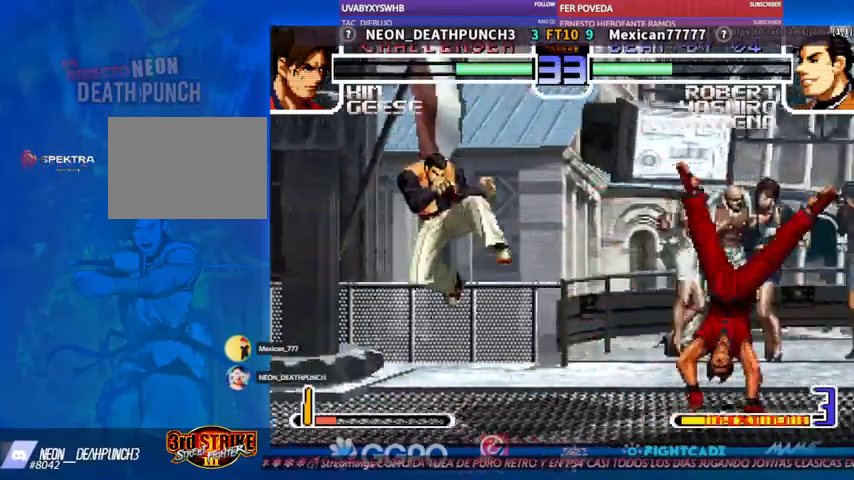
{"dt_ms": 1000, "buttons": [], "left_stick": "center"}
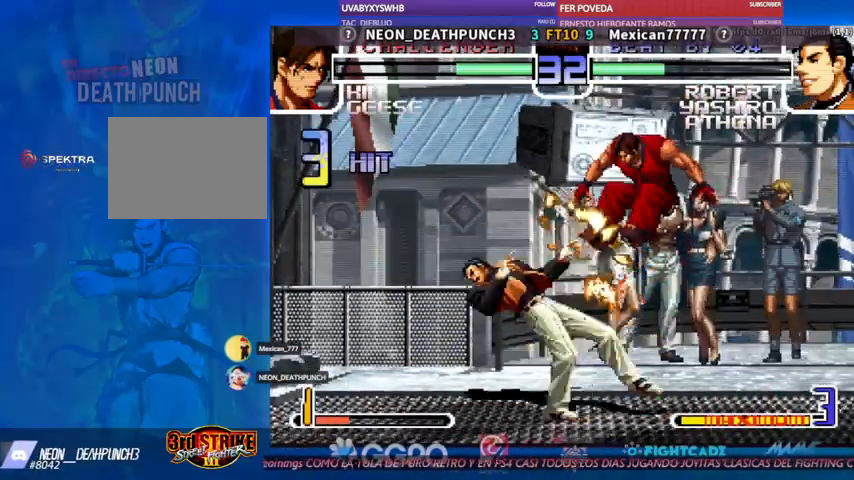
{"dt_ms": 500, "buttons": [], "left_stick": "center", "events": []}
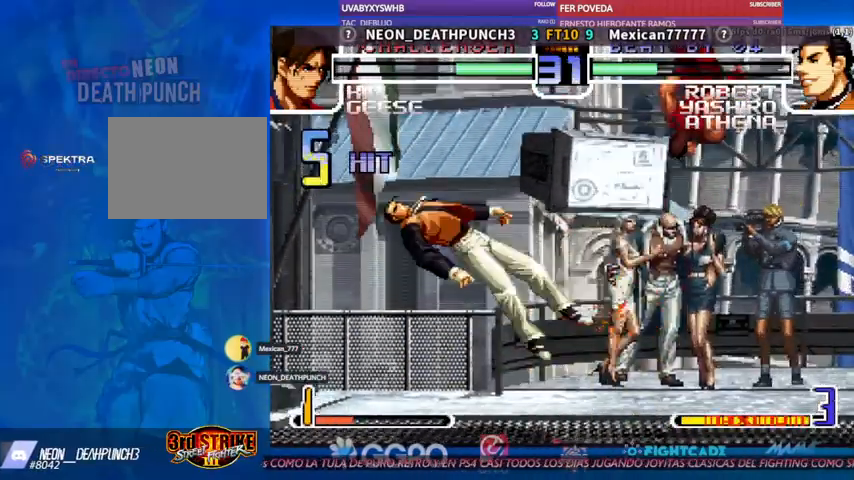
{"dt_ms": 1000, "buttons": [], "left_stick": "center"}
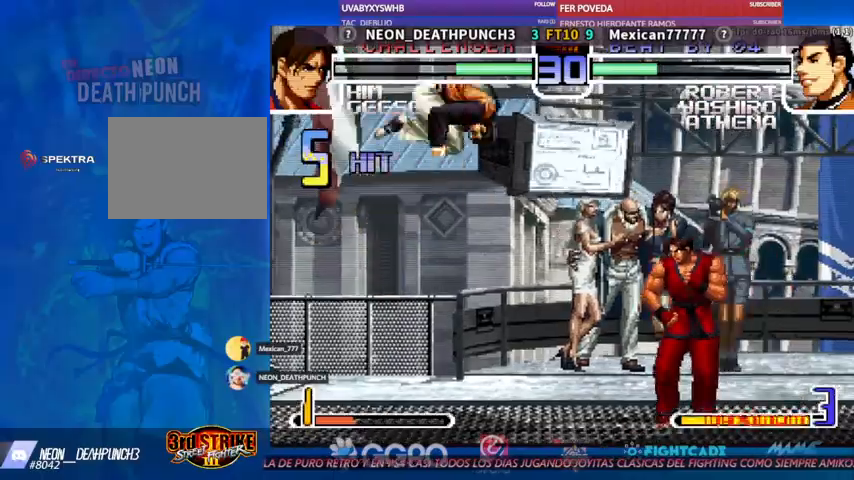
{"dt_ms": 500, "buttons": [], "left_stick": "center", "events": [[200, "R1", "down"], [233, "left_stick", "down"], [267, "R1", "up"], [400, "left_stick", "center"]]}
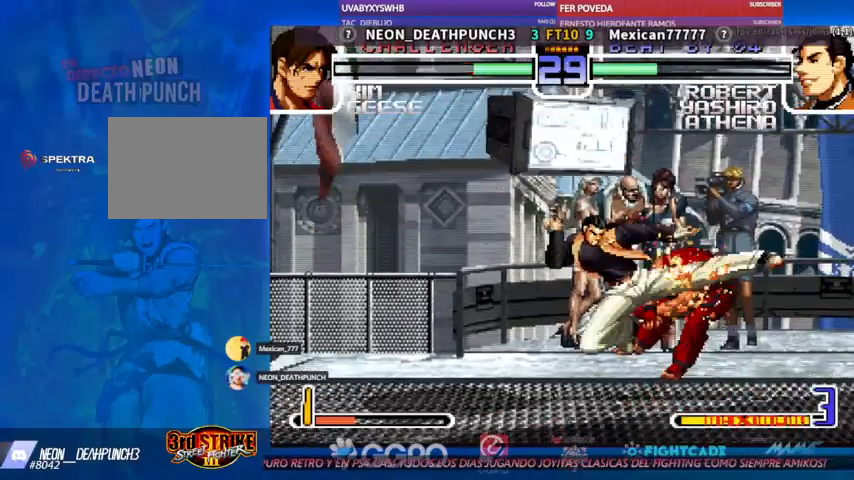
{"dt_ms": 500, "buttons": [], "left_stick": "center", "events": [[67, "TRIANGLE", "down"], [133, "TRIANGLE", "up"], [467, "R1", "down"], [467, "TRIANGLE", "down"], [500, "R1", "up"], [500, "TRIANGLE", "up"]]}
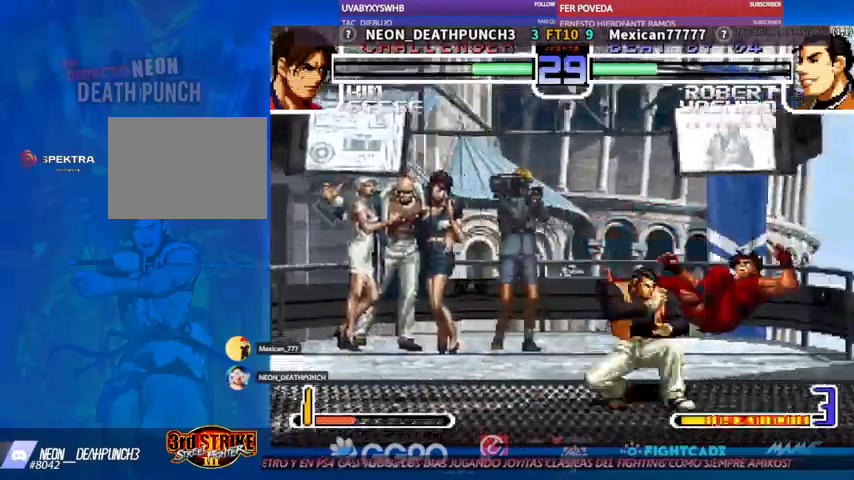
{"dt_ms": 500, "buttons": [], "left_stick": "center", "events": []}
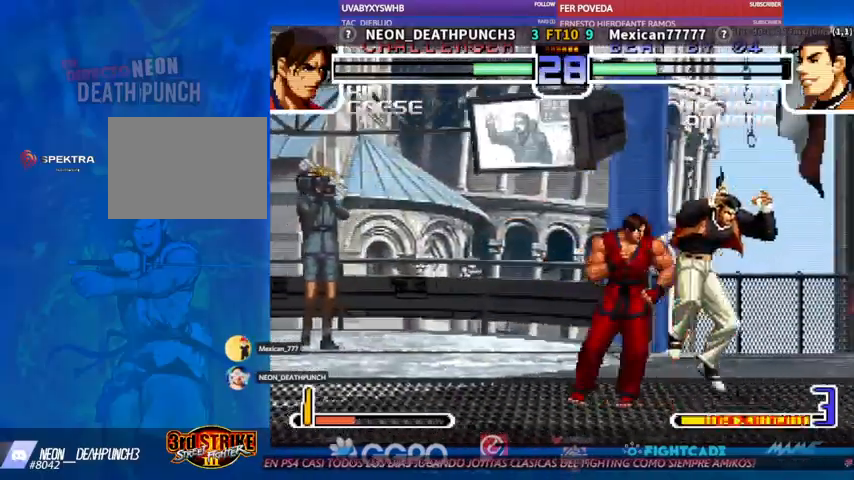
{"dt_ms": 500, "buttons": ["R1"], "left_stick": "center", "events": [[67, "CIRCLE", "down"], [133, "CIRCLE", "up"], [200, "left_stick", "left"], [300, "left_stick", "center"], [367, "left_stick", "down-left"], [467, "R1", "down"], [467, "left_stick", "center"]]}
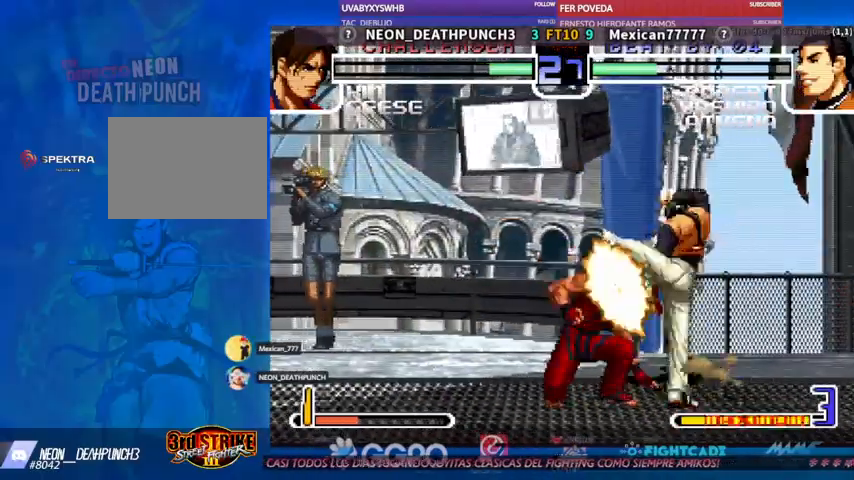
{"dt_ms": 500, "buttons": [], "left_stick": "down-left"}
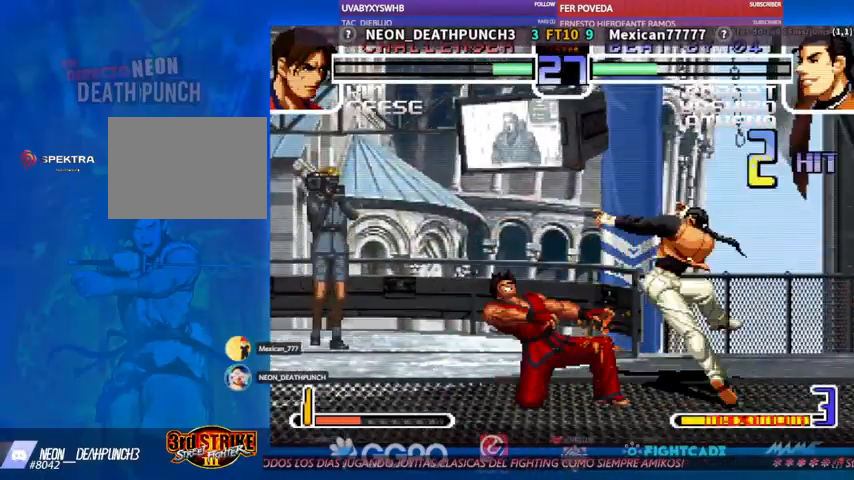
{"dt_ms": 500, "buttons": [], "left_stick": "down", "events": [[233, "left_stick", "down"]]}
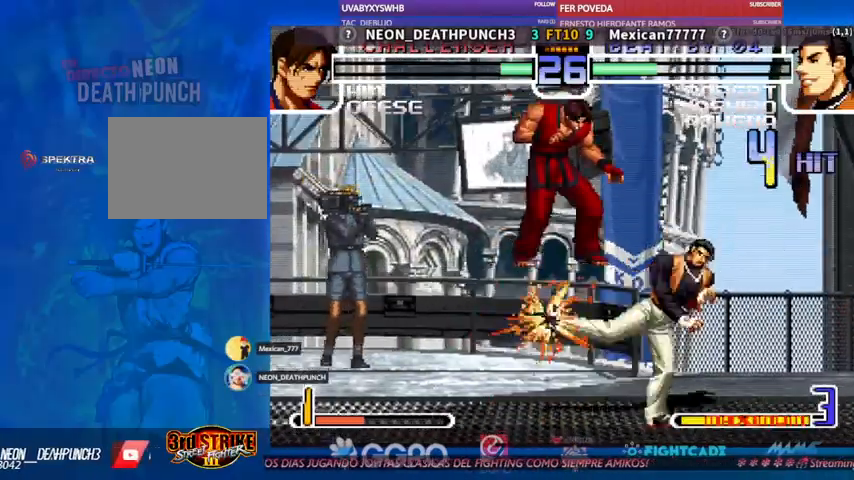
{"dt_ms": 500, "buttons": [], "left_stick": "center", "events": [[200, "left_stick", "center"]]}
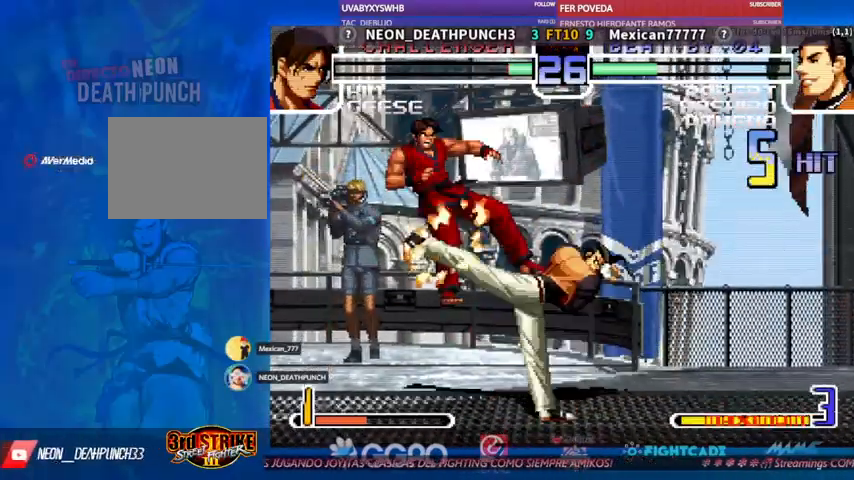
{"dt_ms": 500, "buttons": [], "left_stick": "center", "events": []}
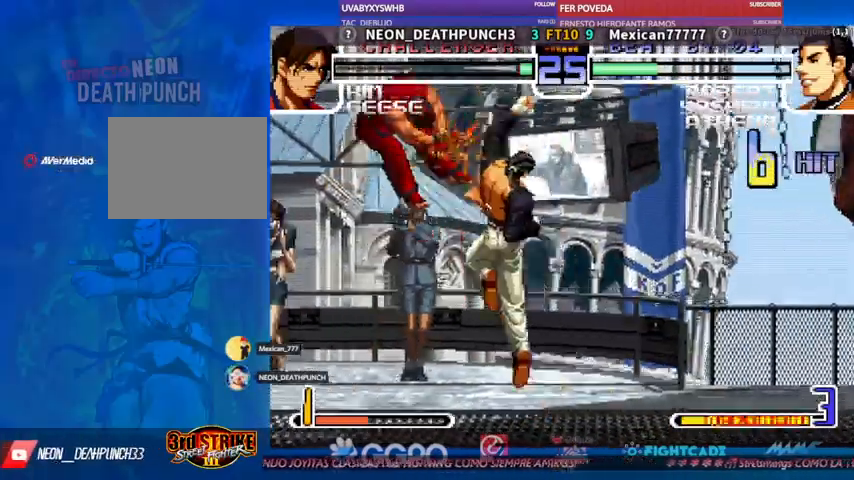
{"dt_ms": 500, "buttons": [], "left_stick": "center", "events": []}
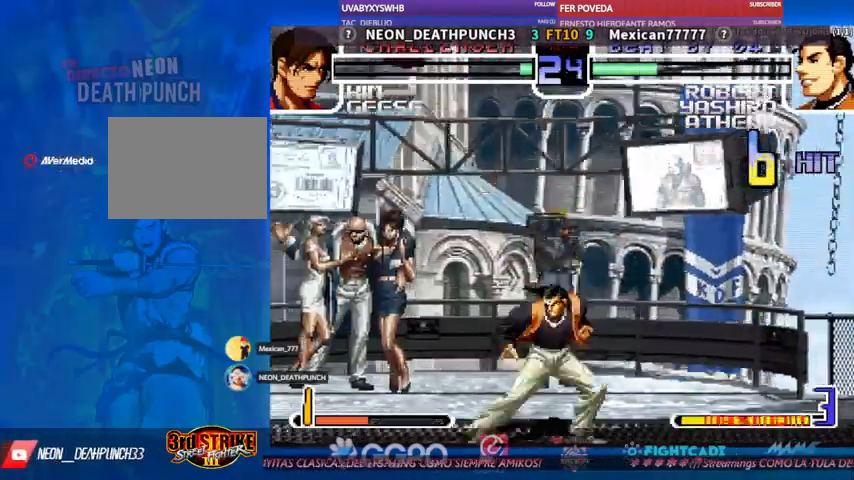
{"dt_ms": 500, "buttons": [], "left_stick": "center", "events": [[267, "SQUARE", "down"], [300, "SQUARE", "up"], [300, "left_stick", "down"], [433, "left_stick", "center"]]}
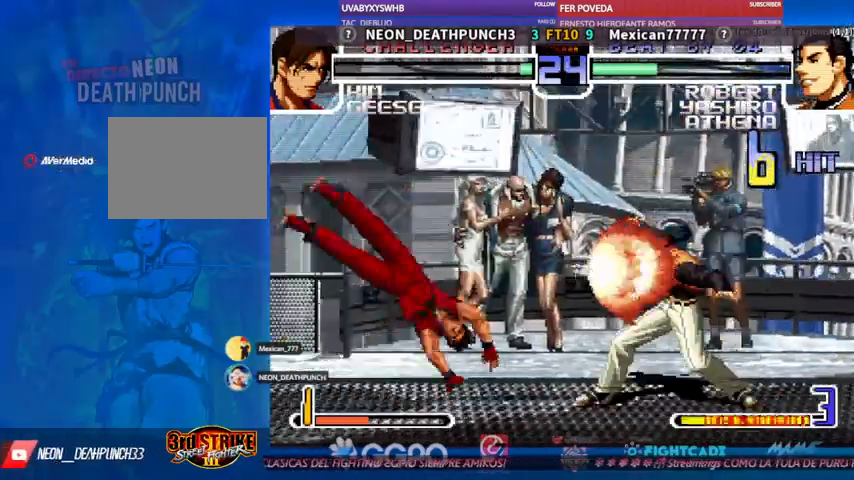
{"dt_ms": 500, "buttons": [], "left_stick": "left", "events": [[67, "left_stick", "down"], [300, "left_stick", "left"]]}